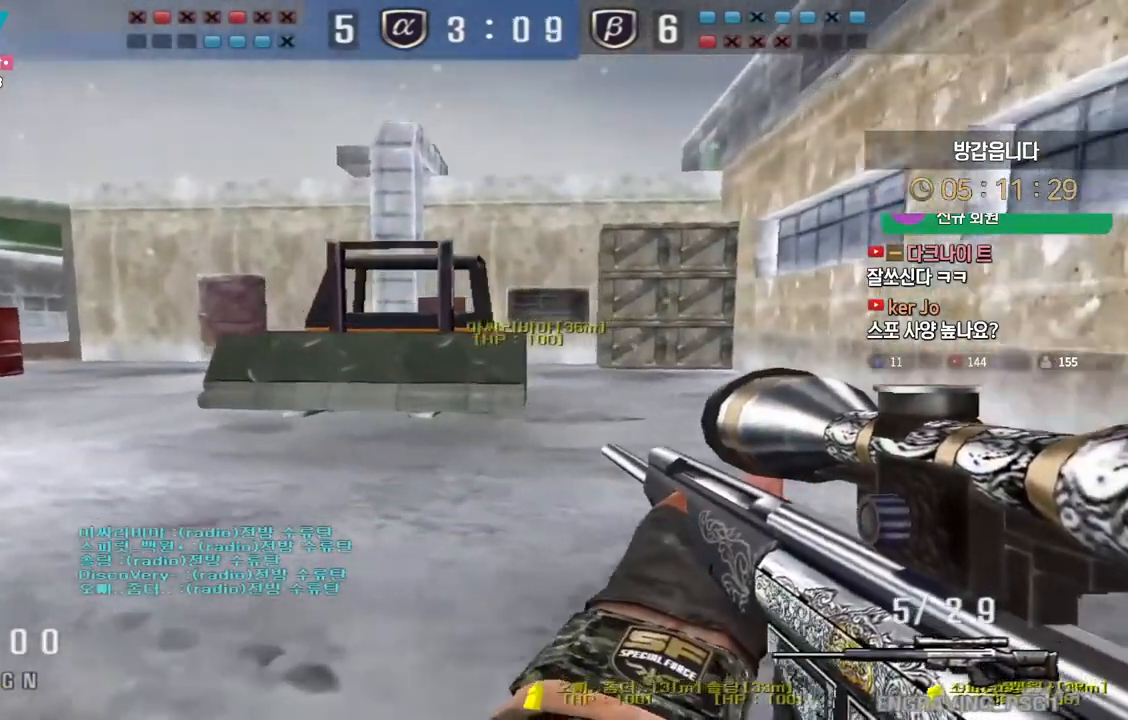
Gameplay with keyboard; each line is a JSON object with the keys held at the frame after it. "events" lists presses ("down") and releases ("up") of "a", "ctrl", "d", "e", "f", "q", "r", "s", "shift", "space", "tab" and "w" between this image and that frame as [ms after this image, input, new state], when the widget could be followed in between. No other keys are recorded. Mouse input is not recorded.
{"keys": ["w"], "events": [[17, "ctrl", "up"], [17, "w", "down"], [33, "space", "up"], [50, "a", "down"], [350, "a", "up"]]}
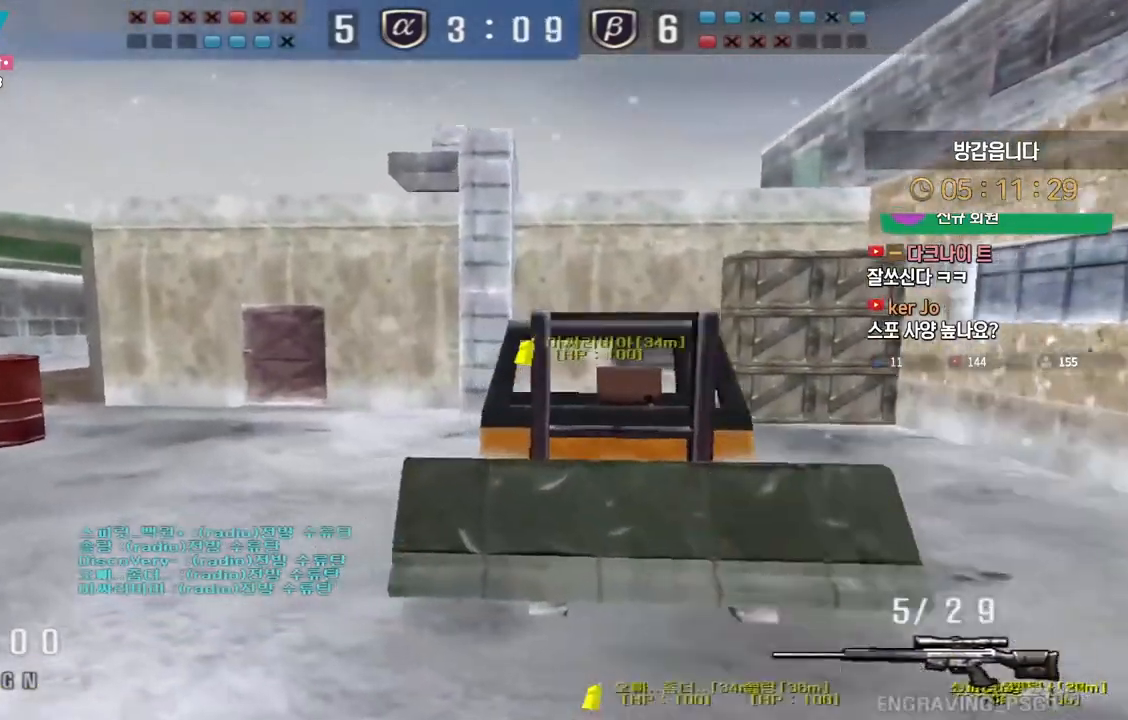
{"keys": ["w"], "events": [[400, "ctrl", "down"], [400, "space", "down"], [433, "ctrl", "up"], [483, "space", "up"]]}
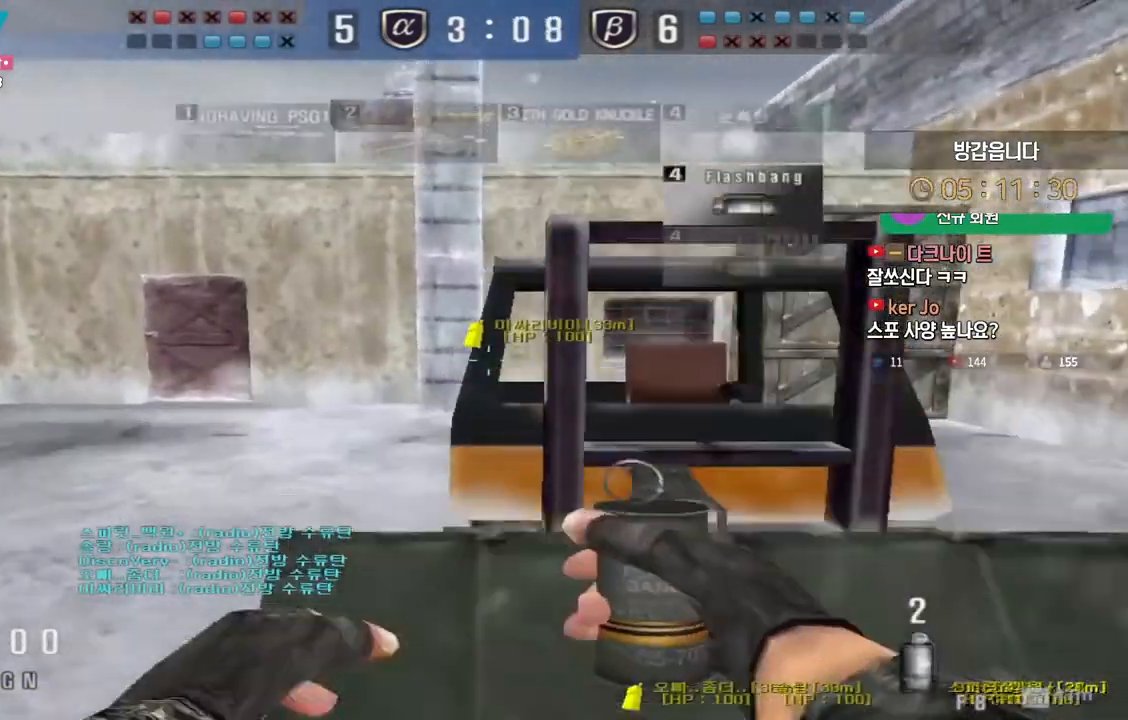
{"keys": ["space", "w"], "events": [[433, "ctrl", "down"], [433, "space", "down"], [483, "ctrl", "up"]]}
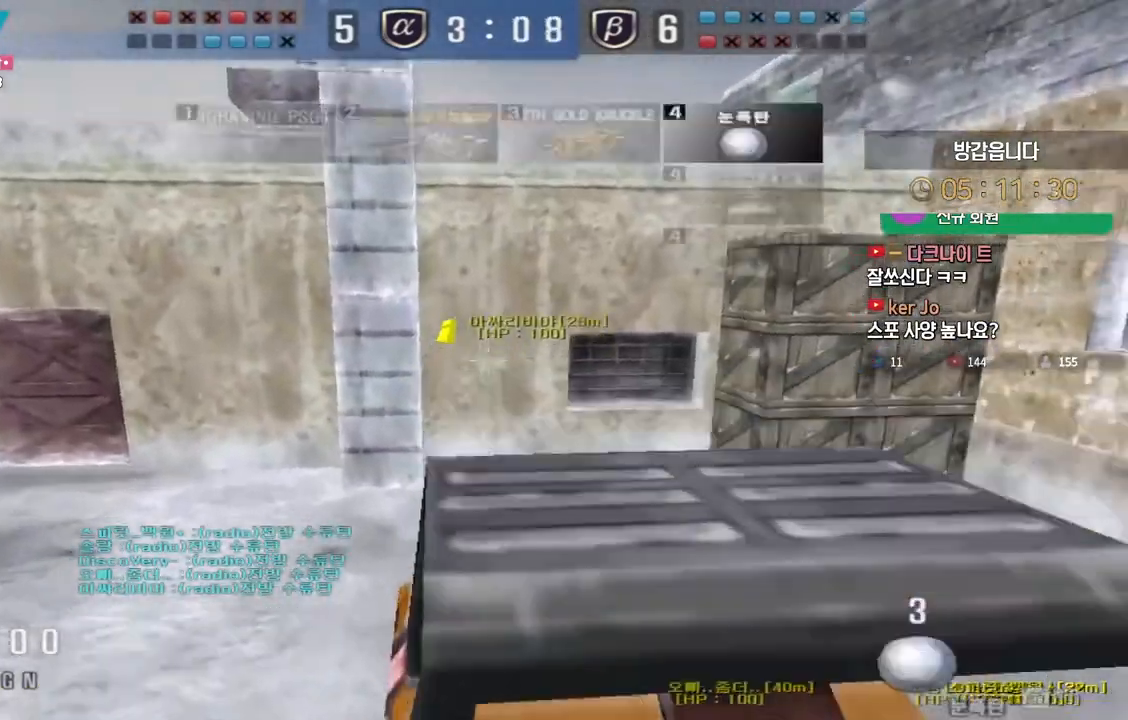
{"keys": ["s", "shift"], "events": [[33, "space", "up"], [233, "shift", "down"], [250, "w", "up"], [367, "s", "down"]]}
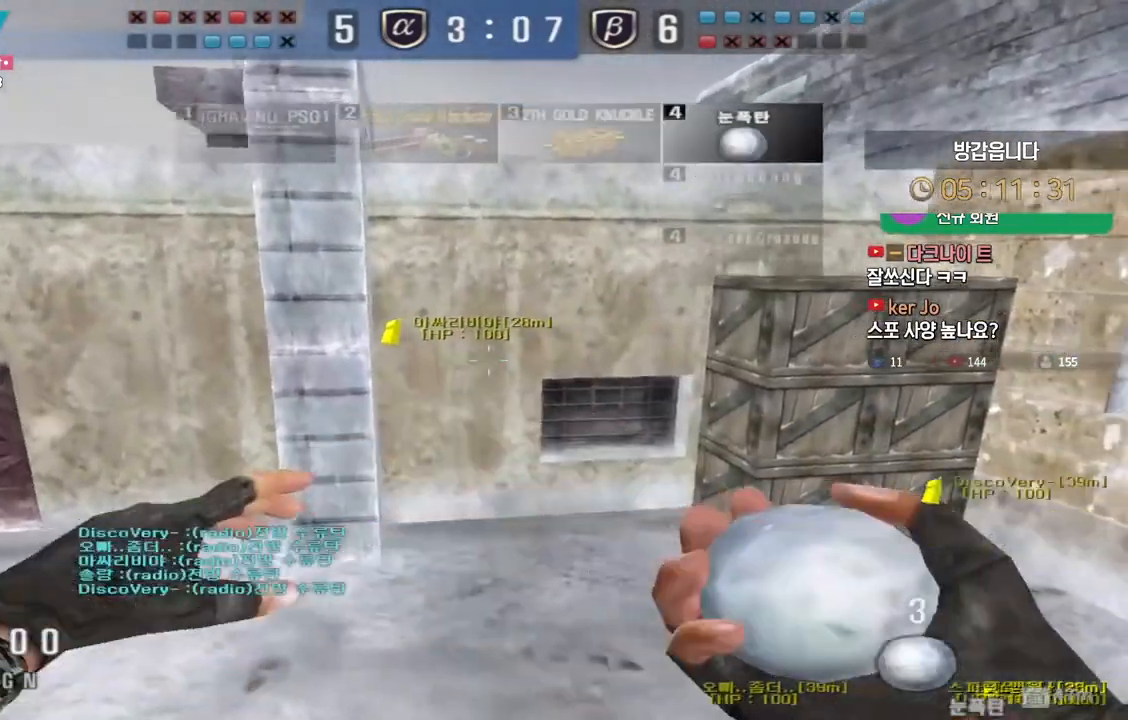
{"keys": ["w"], "events": [[17, "s", "up"], [133, "d", "down"], [267, "d", "up"], [483, "shift", "up"], [483, "w", "down"]]}
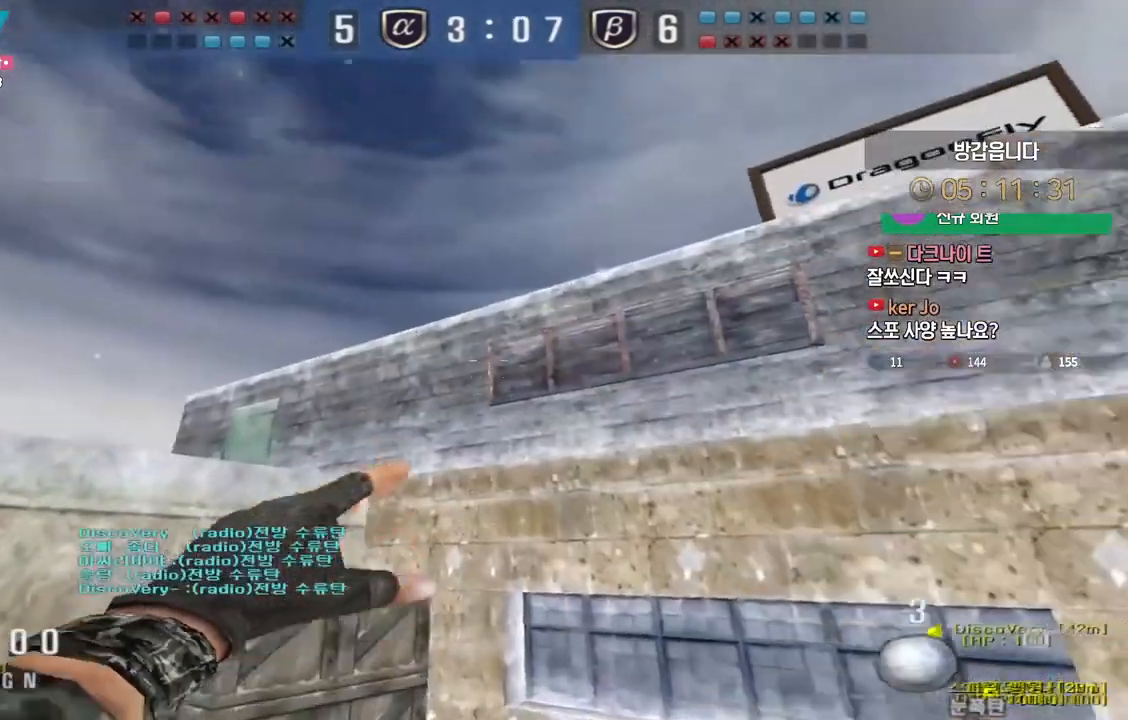
{"keys": [], "events": [[450, "space", "down"], [467, "w", "up"], [500, "space", "up"]]}
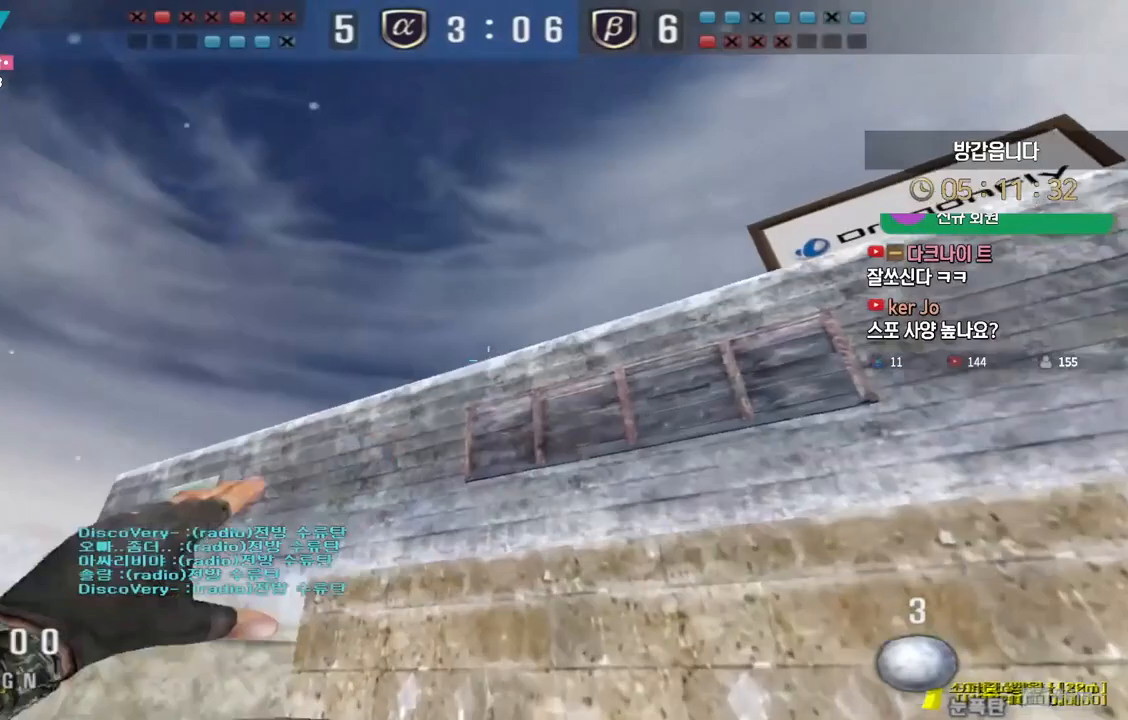
{"keys": ["s"], "events": [[50, "s", "down"]]}
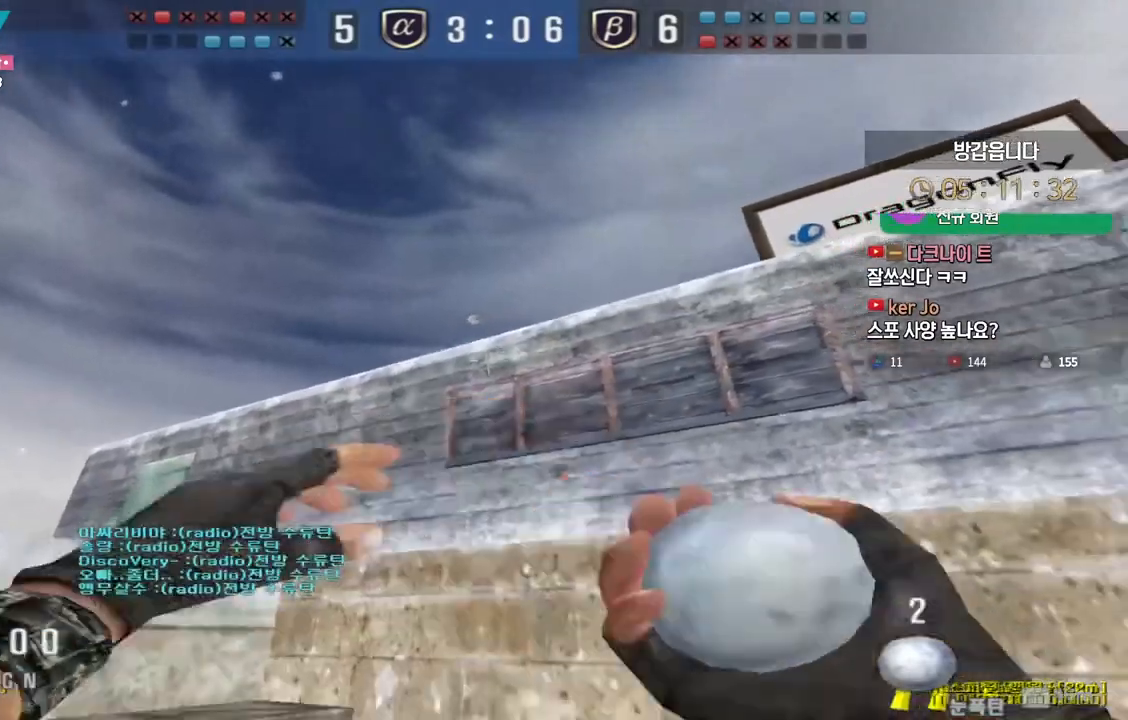
{"keys": ["w"], "events": [[200, "shift", "down"], [233, "s", "up"], [350, "w", "down"], [467, "shift", "up"]]}
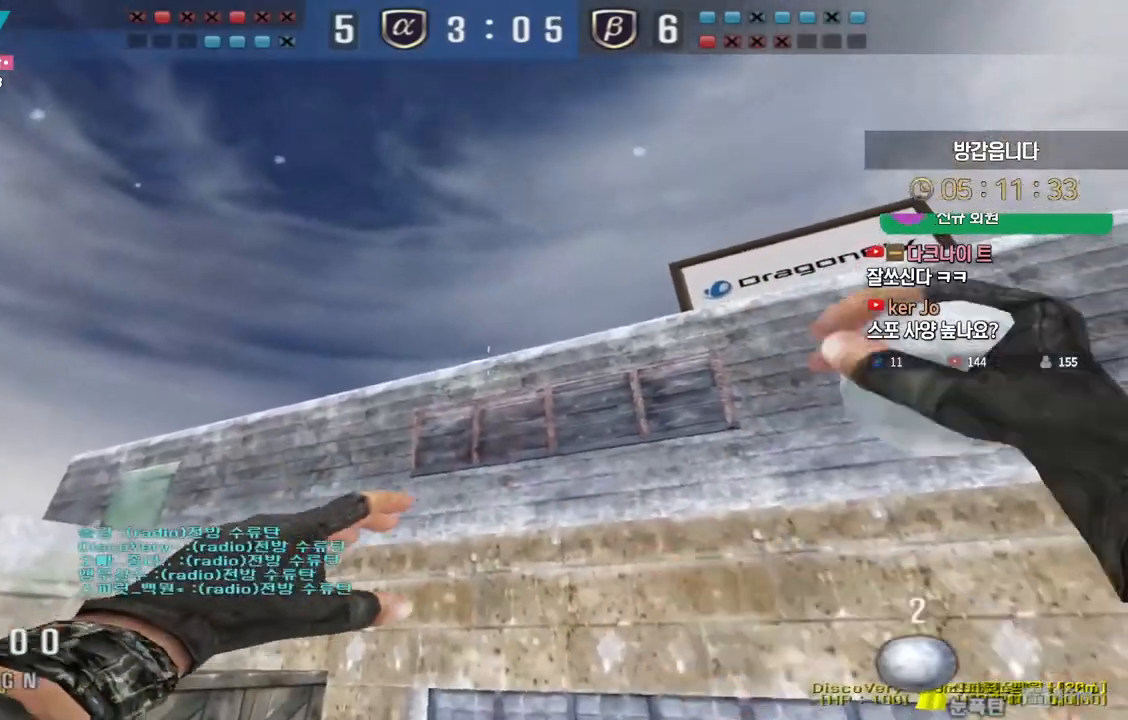
{"keys": ["d", "w"], "events": [[233, "space", "down"], [317, "space", "up"], [417, "d", "down"]]}
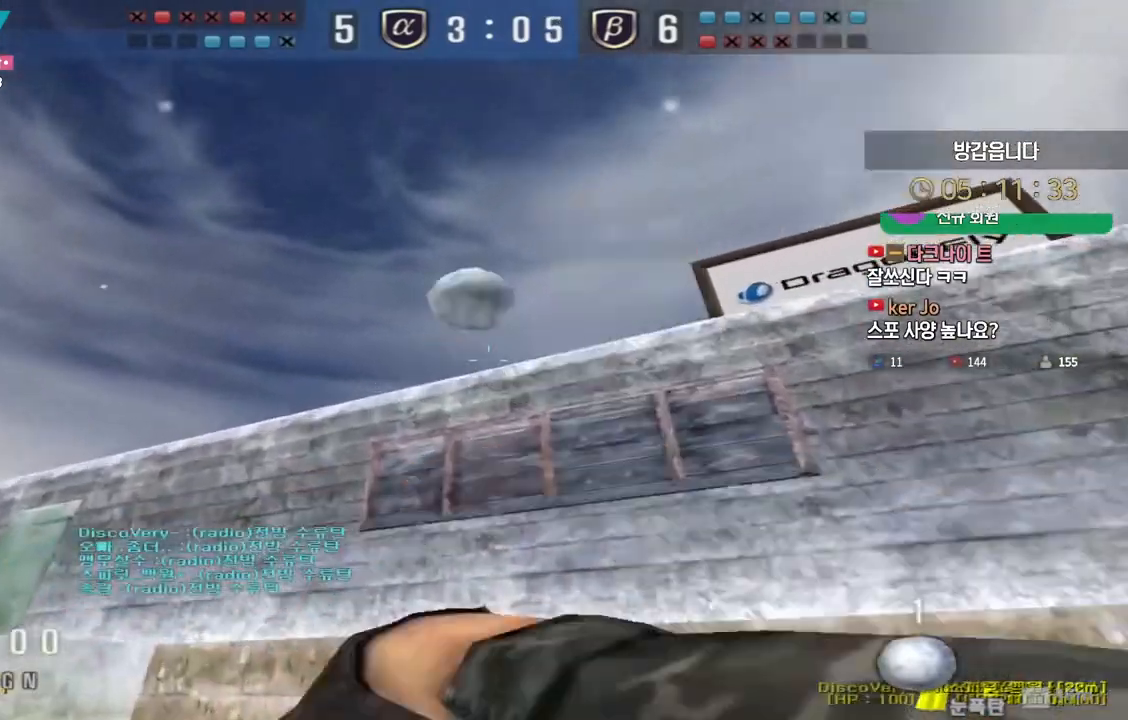
{"keys": ["d", "tab", "w"], "events": [[333, "tab", "down"]]}
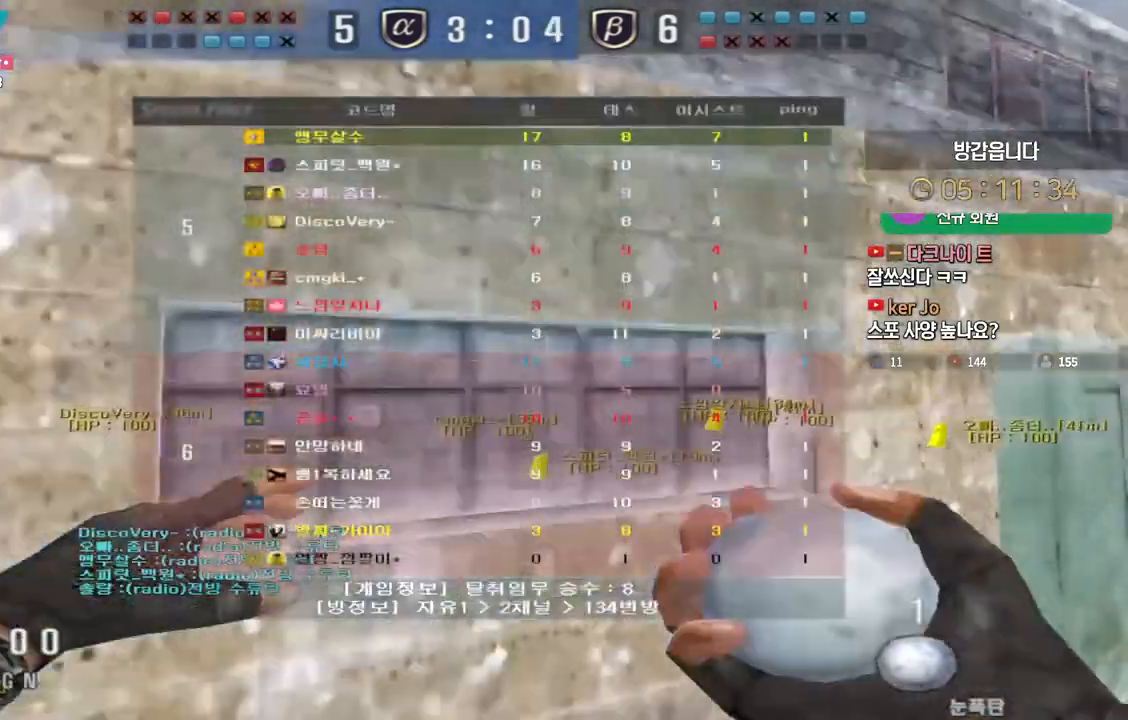
{"keys": ["d", "tab", "w"], "events": []}
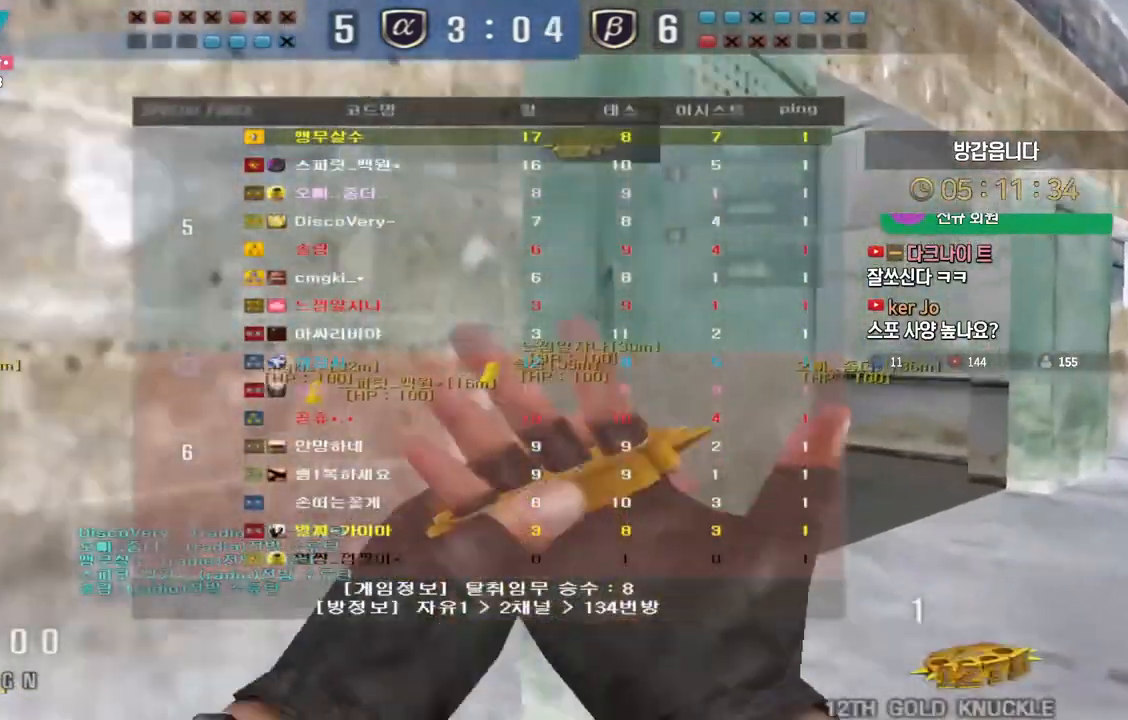
{"keys": [], "events": [[50, "tab", "up"], [317, "ctrl", "down"], [350, "ctrl", "up"], [350, "d", "up"], [350, "space", "down"], [350, "w", "up"], [400, "space", "up"]]}
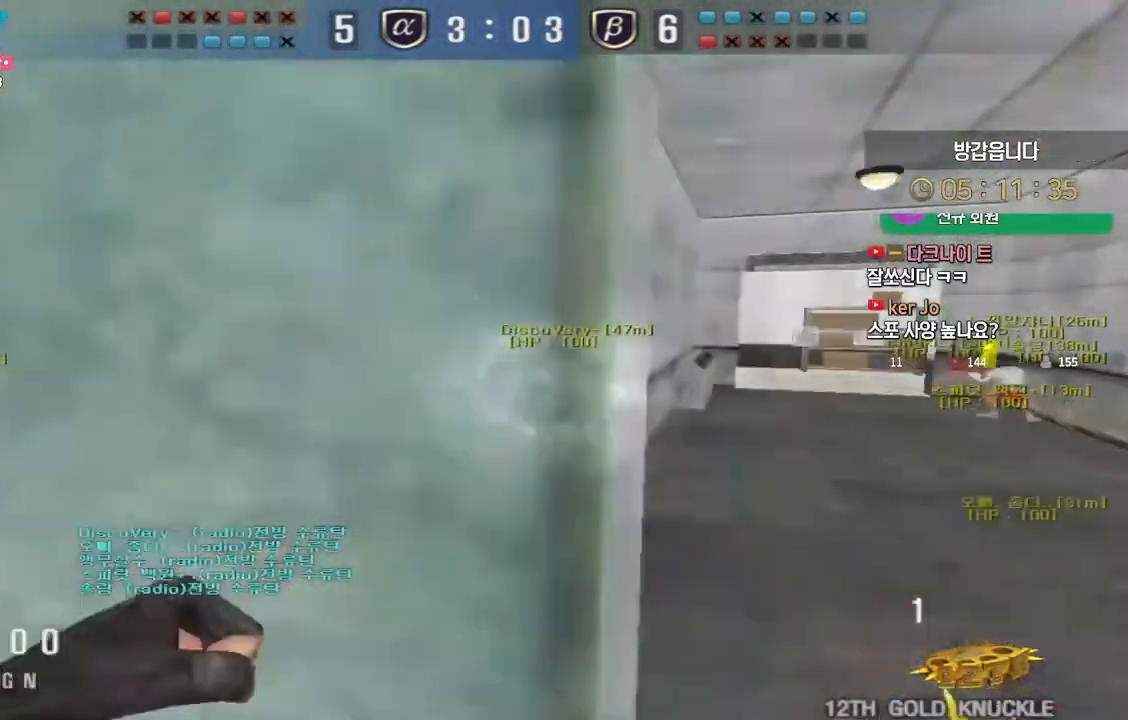
{"keys": ["d", "w"], "events": [[333, "d", "down"], [367, "w", "down"]]}
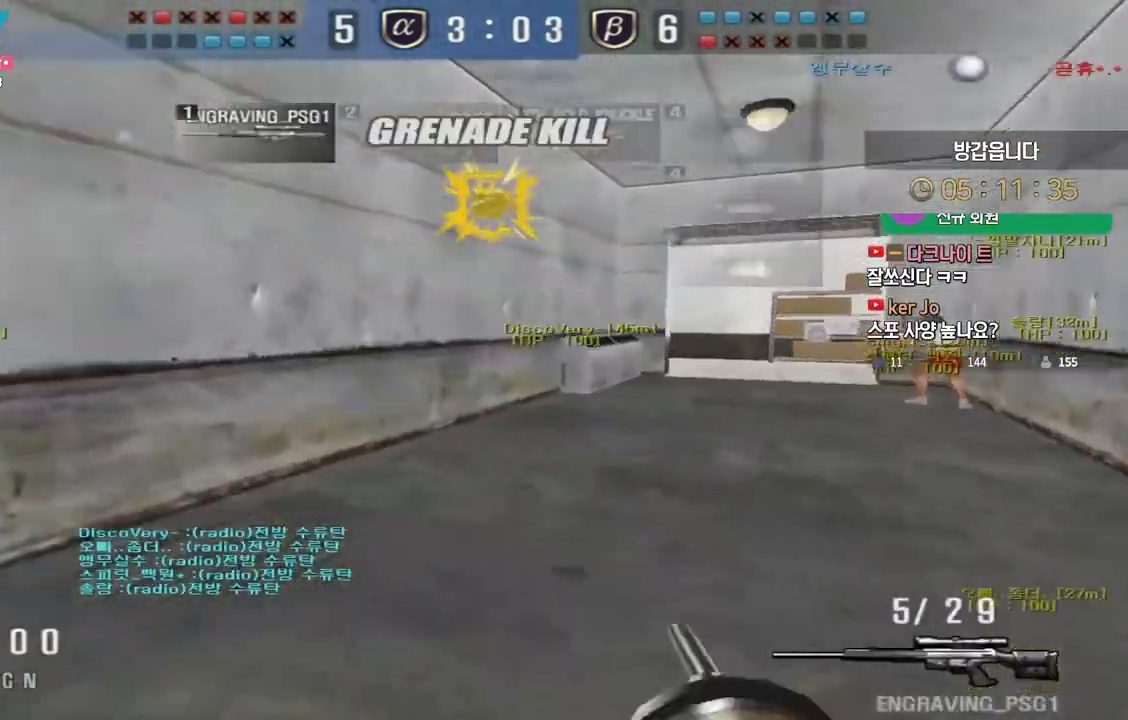
{"keys": [], "events": [[33, "ctrl", "down"], [67, "d", "up"], [67, "w", "up"], [83, "space", "down"], [100, "ctrl", "up"], [117, "space", "up"]]}
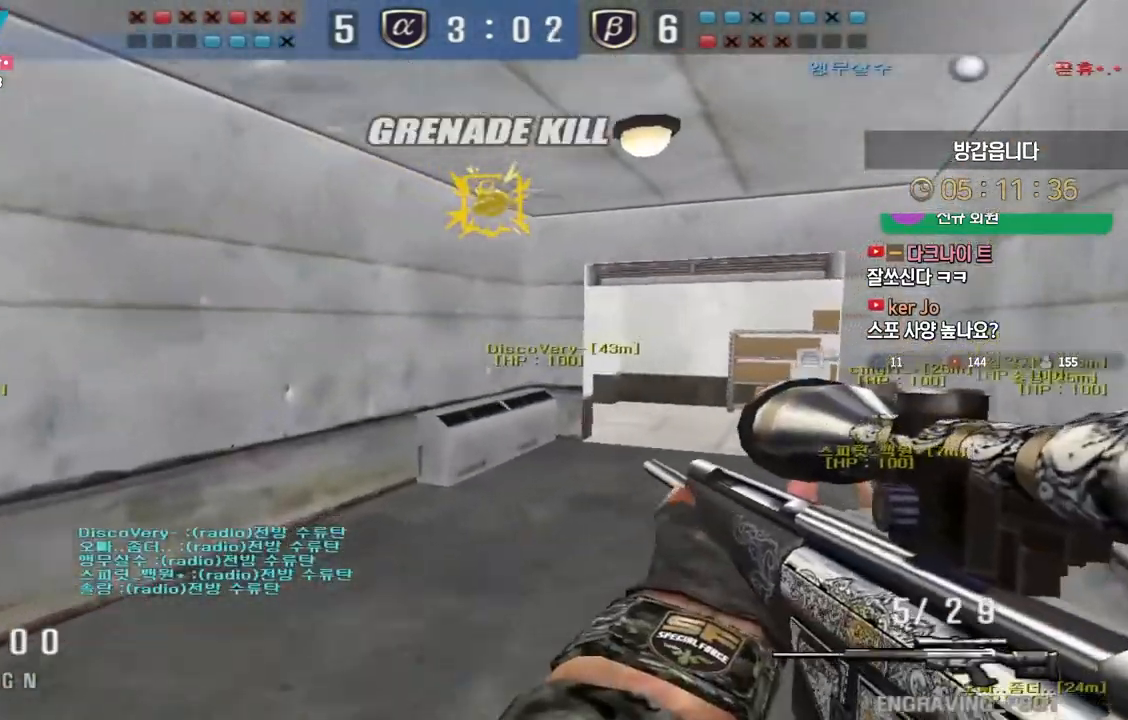
{"keys": ["w"], "events": [[117, "w", "down"], [133, "a", "down"], [267, "ctrl", "down"], [300, "a", "up"], [300, "space", "down"], [300, "w", "up"], [333, "ctrl", "up"], [350, "space", "up"], [367, "a", "down"], [367, "w", "down"], [500, "a", "up"]]}
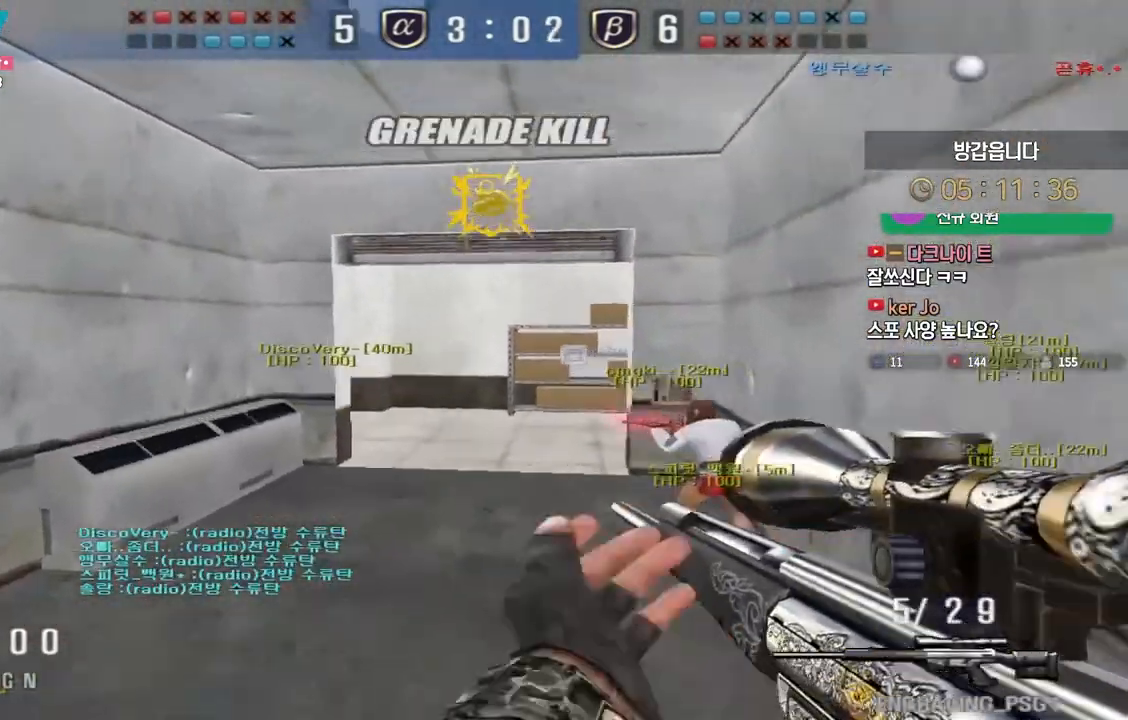
{"keys": ["tab", "w"], "events": [[117, "d", "down"], [117, "tab", "down"], [500, "d", "up"]]}
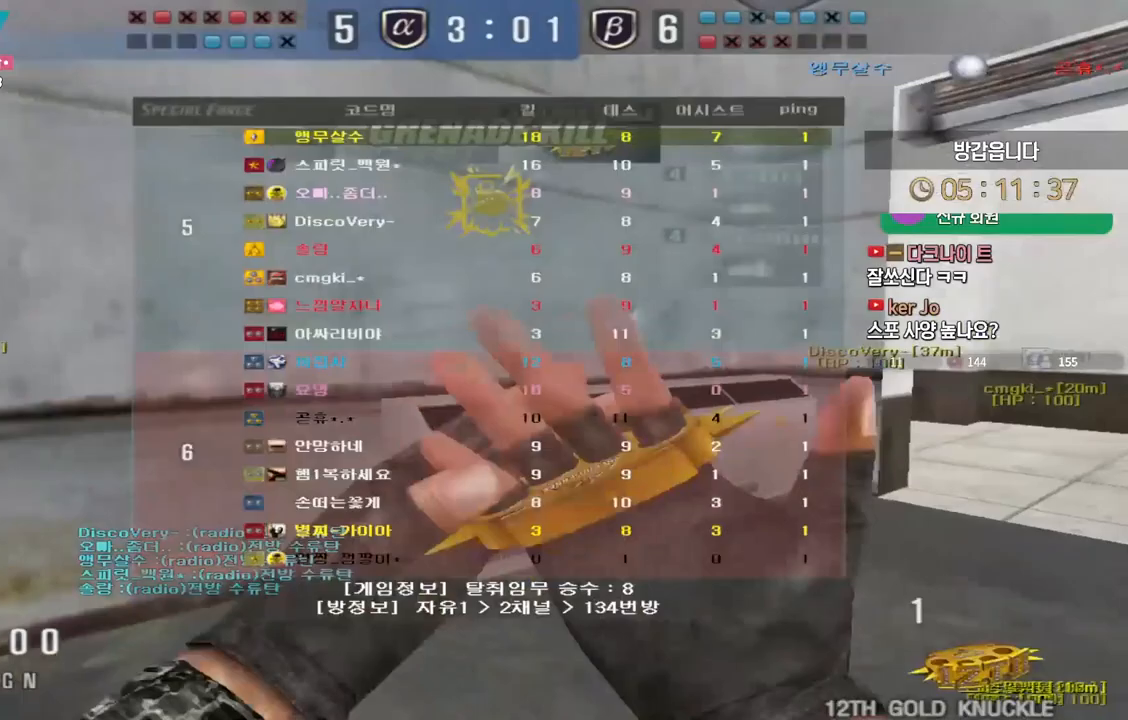
{"keys": ["d", "w"], "events": [[17, "ctrl", "down"], [83, "d", "down"], [100, "ctrl", "up"], [100, "tab", "up"], [200, "ctrl", "down"], [217, "d", "up"], [233, "space", "down"], [233, "w", "up"], [283, "ctrl", "up"], [283, "space", "up"], [300, "d", "down"], [317, "w", "down"]]}
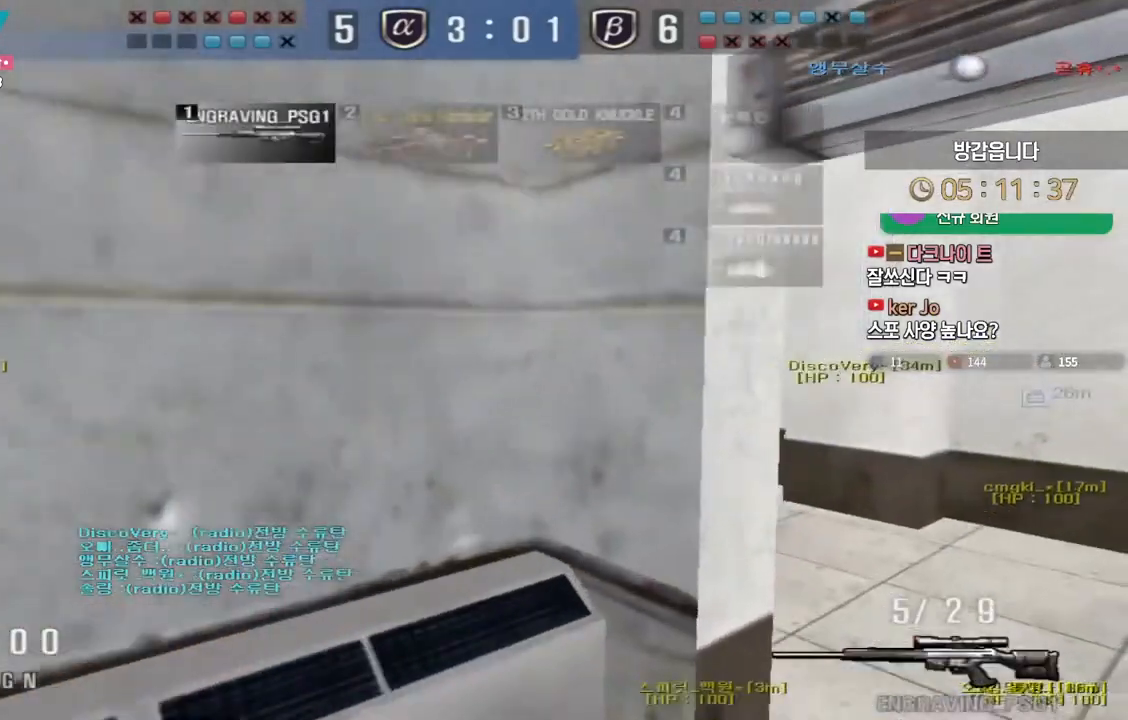
{"keys": ["space"], "events": [[267, "d", "up"], [283, "a", "down"], [450, "ctrl", "down"], [483, "a", "up"], [483, "space", "down"], [483, "w", "up"], [500, "ctrl", "up"]]}
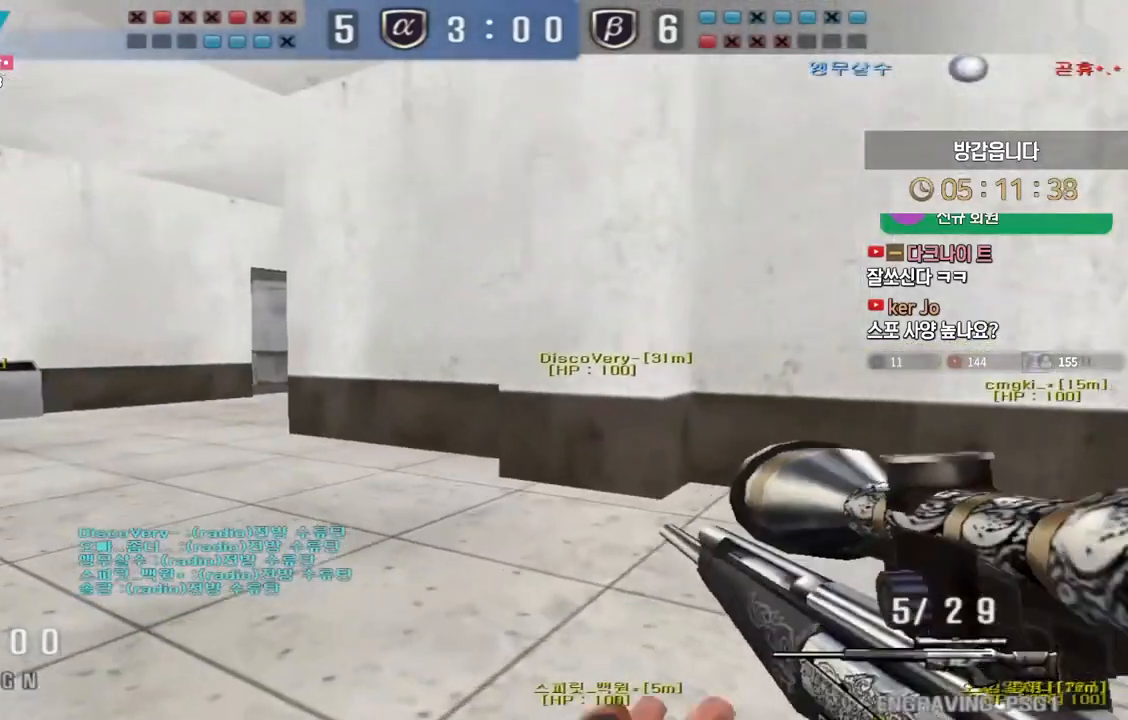
{"keys": ["a", "w"], "events": [[50, "a", "down"], [50, "space", "up"], [50, "w", "down"]]}
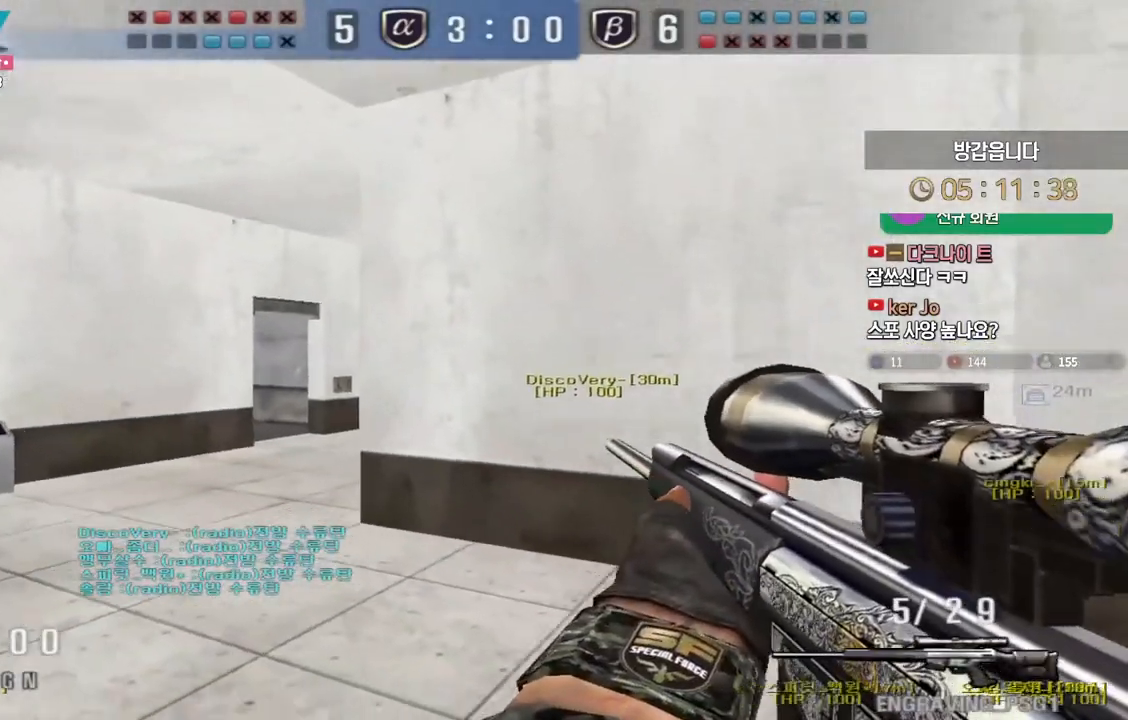
{"keys": [], "events": [[200, "ctrl", "down"], [233, "a", "up"], [233, "ctrl", "up"], [233, "space", "down"], [233, "w", "up"], [283, "space", "up"]]}
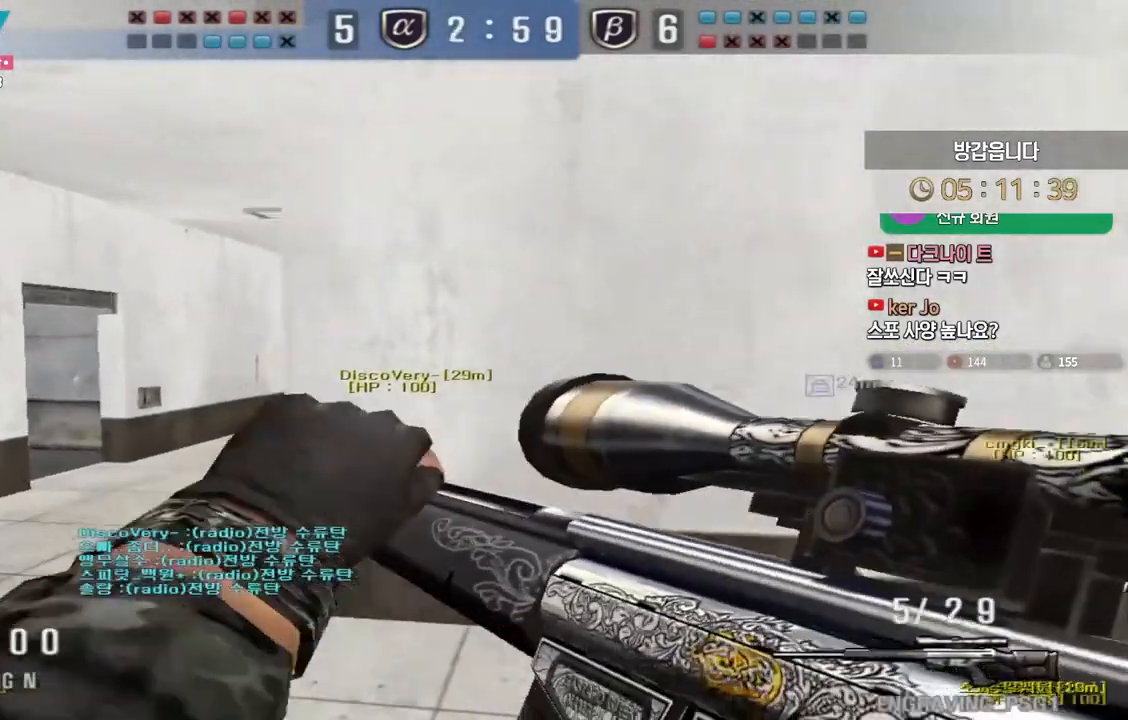
{"keys": ["a", "w"], "events": [[300, "a", "down"], [317, "w", "down"]]}
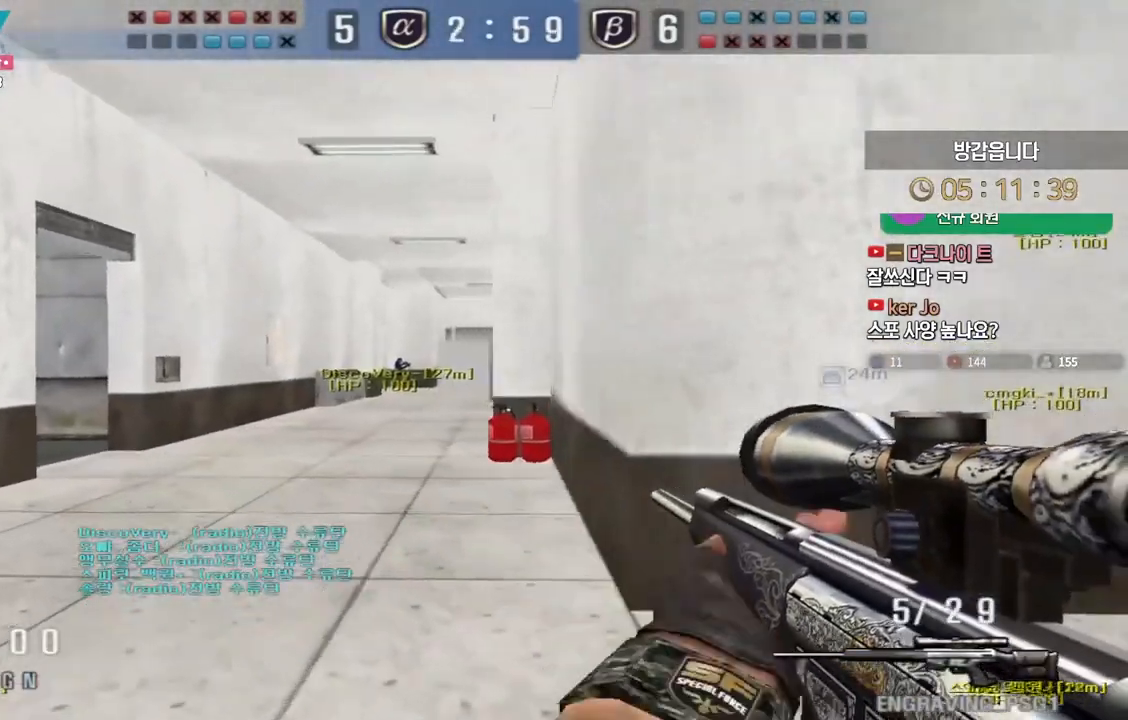
{"keys": ["a", "shift", "w"], "events": [[17, "shift", "down"], [50, "a", "up"], [50, "w", "up"], [100, "shift", "up"], [117, "a", "down"], [117, "w", "down"], [233, "shift", "down"], [267, "a", "up"], [267, "w", "up"], [350, "w", "down"], [367, "a", "down"]]}
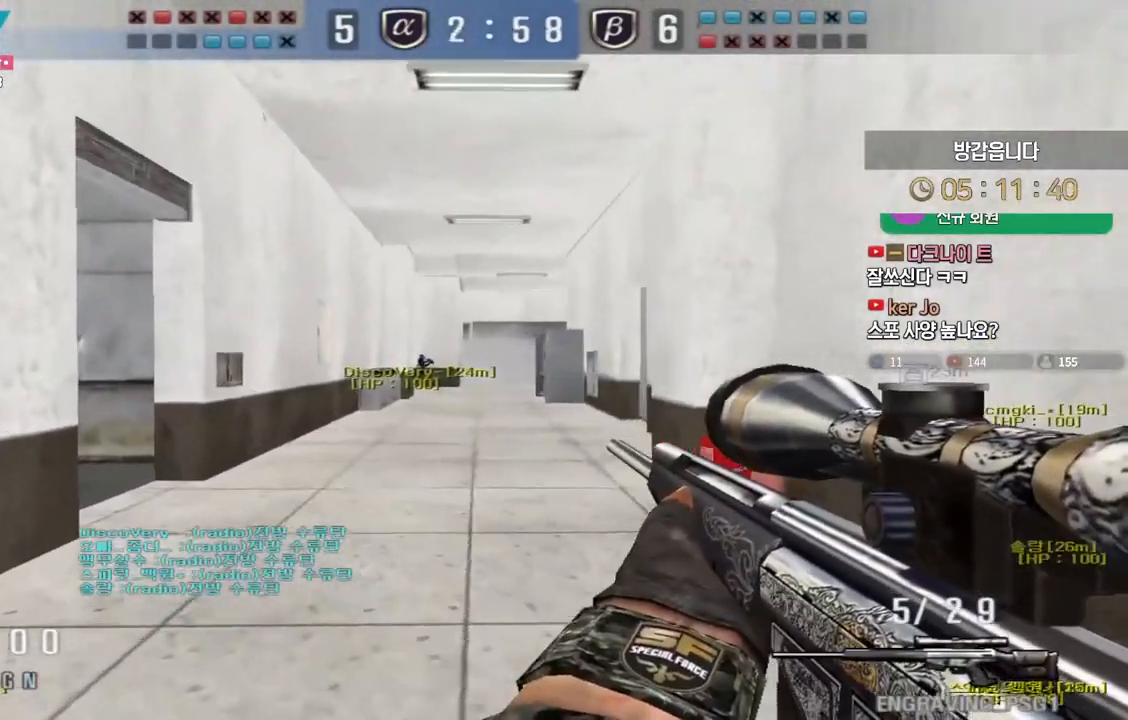
{"keys": [], "events": [[17, "a", "up"], [17, "d", "down"], [100, "shift", "up"], [267, "shift", "down"], [300, "d", "up"], [300, "space", "down"], [300, "w", "up"], [317, "shift", "up"], [350, "space", "up"]]}
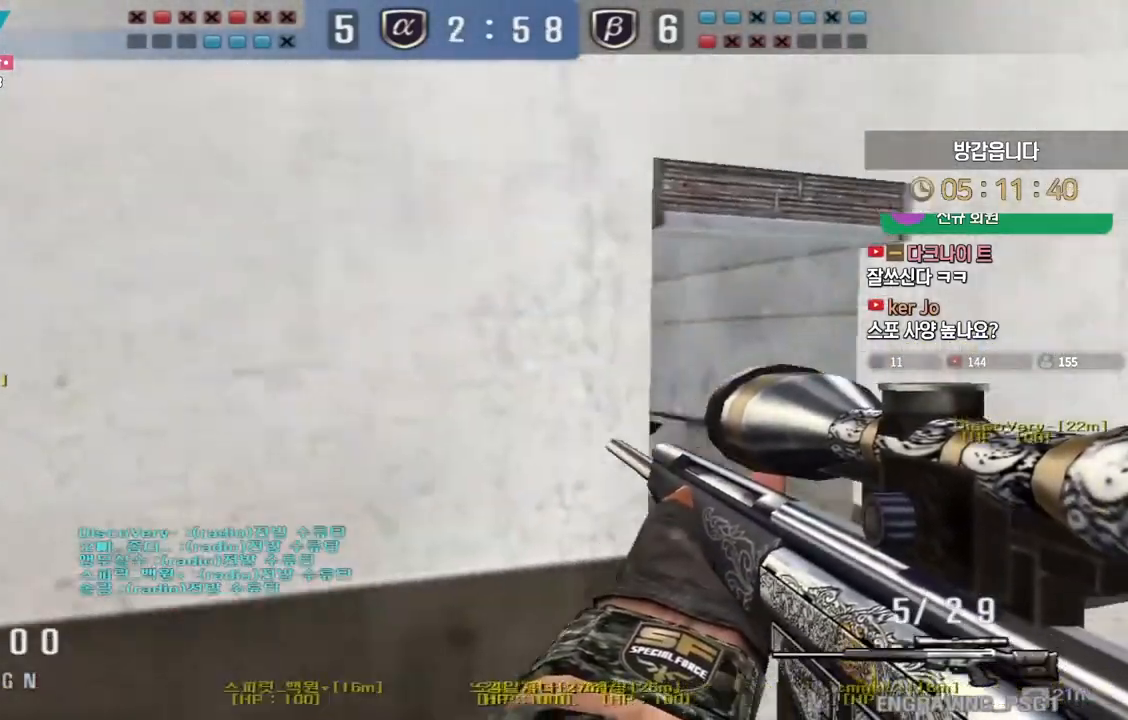
{"keys": ["a", "s"], "events": [[350, "a", "down"], [350, "s", "down"]]}
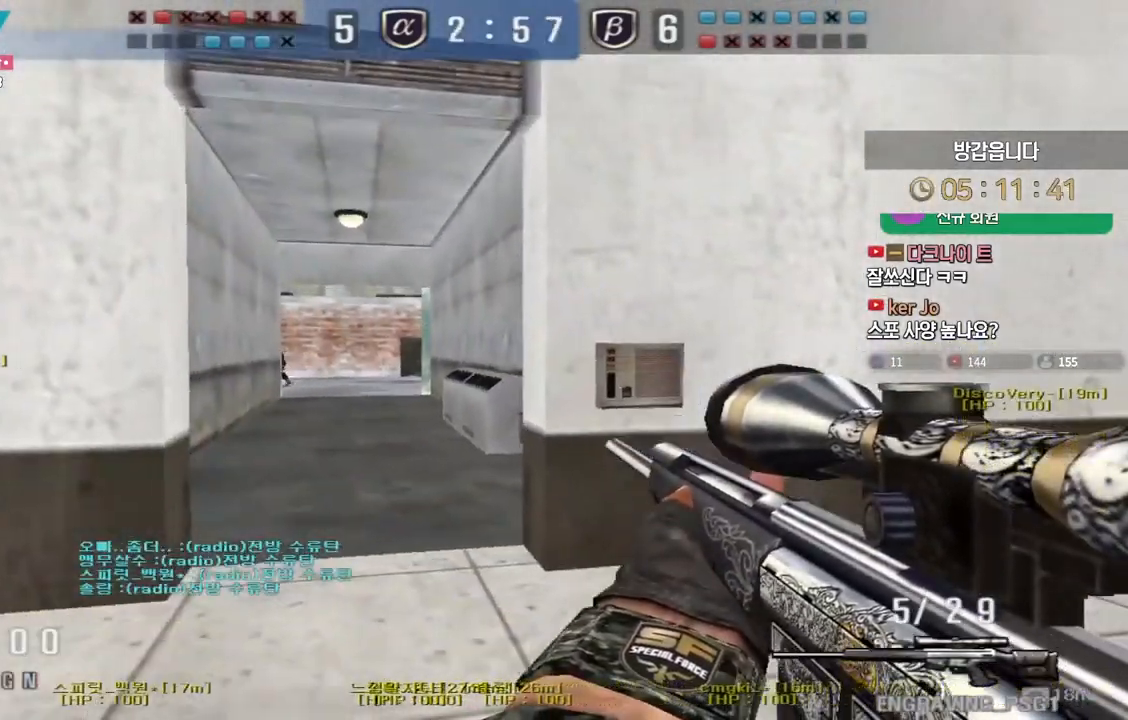
{"keys": ["a", "s"], "events": [[67, "ctrl", "down"], [83, "s", "up"], [100, "a", "up"], [183, "a", "down"], [183, "w", "down"], [217, "ctrl", "up"], [350, "ctrl", "down"], [383, "a", "up"], [383, "space", "down"], [383, "w", "up"], [417, "ctrl", "up"], [450, "space", "up"], [467, "a", "down"], [483, "s", "down"]]}
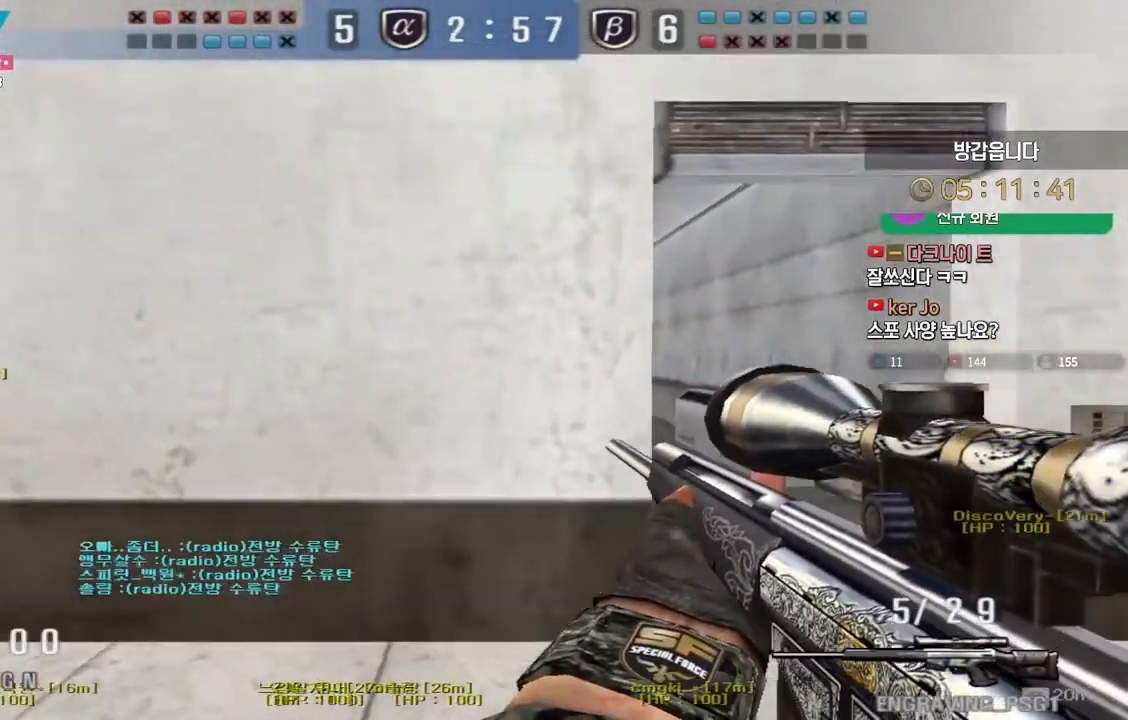
{"keys": ["d", "s", "shift"], "events": [[250, "a", "up"], [267, "d", "down"], [383, "shift", "down"]]}
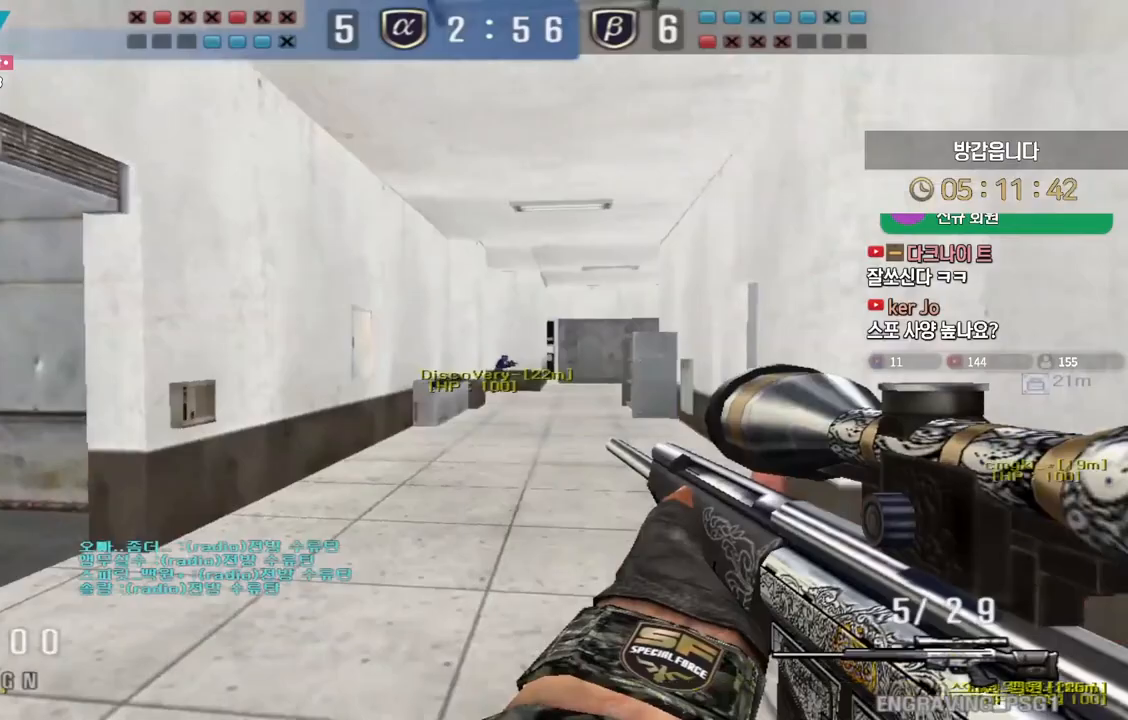
{"keys": ["s", "shift"], "events": [[383, "a", "down"], [400, "d", "up"], [467, "a", "up"]]}
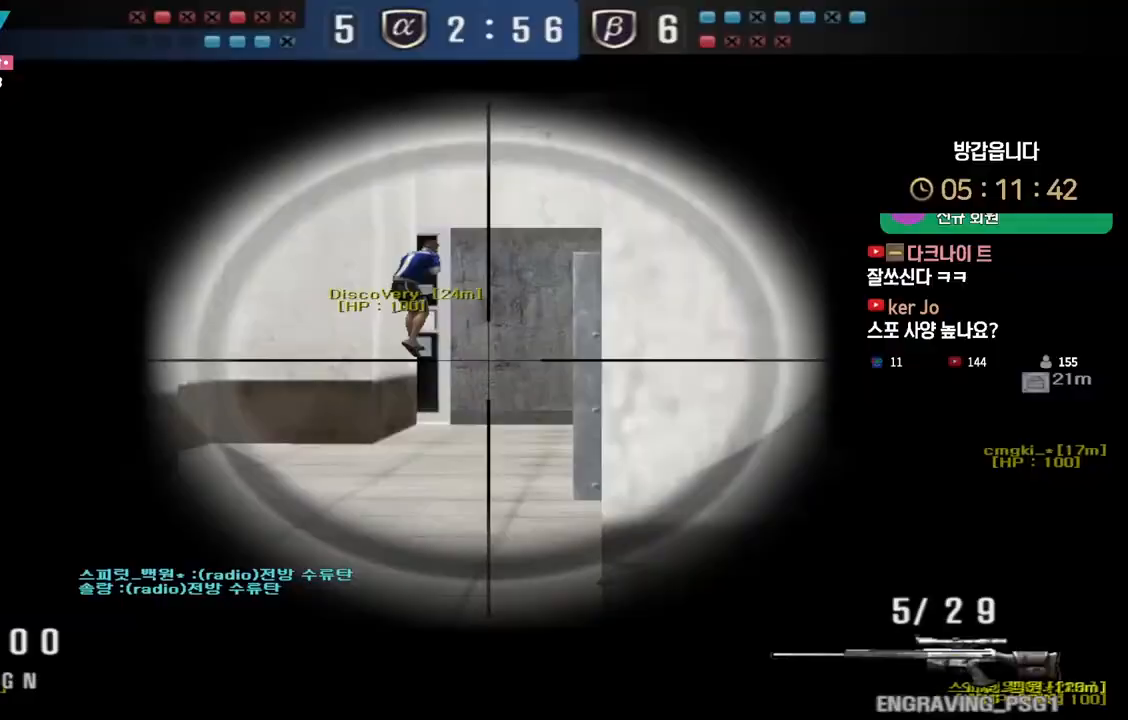
{"keys": ["a", "shift", "w"], "events": [[117, "s", "up"], [200, "s", "down"], [283, "s", "up"], [350, "a", "down"], [383, "w", "down"]]}
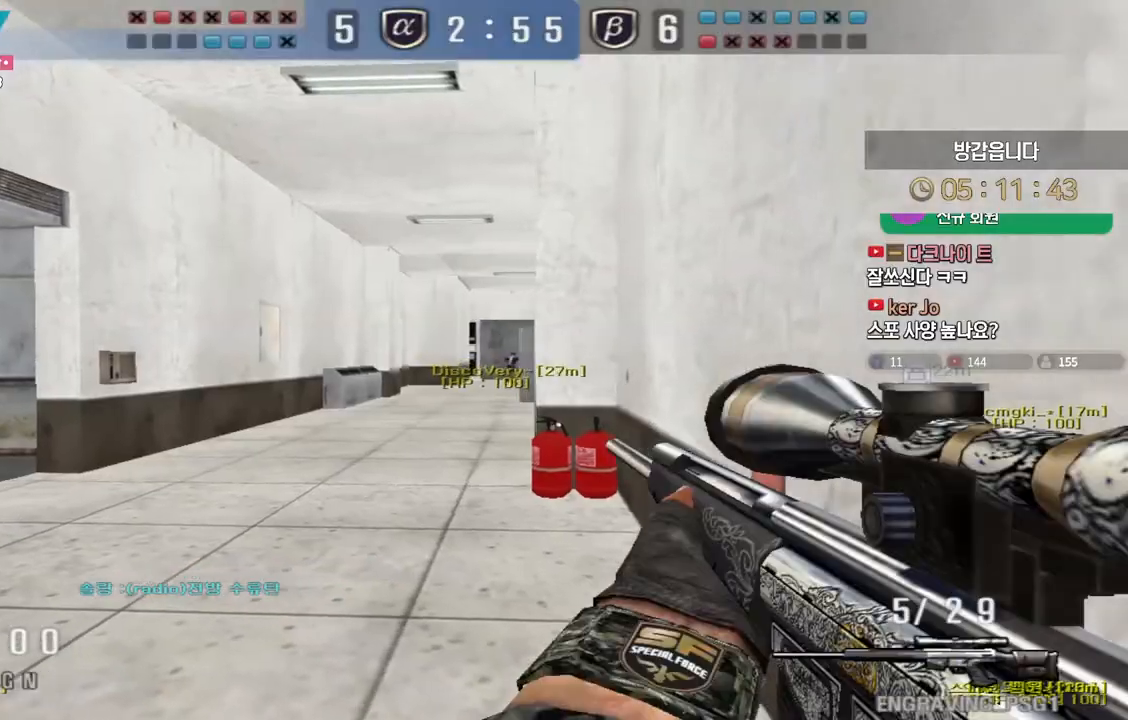
{"keys": ["d", "shift", "w"], "events": [[150, "a", "up"], [200, "d", "down"], [317, "shift", "up"], [500, "shift", "down"]]}